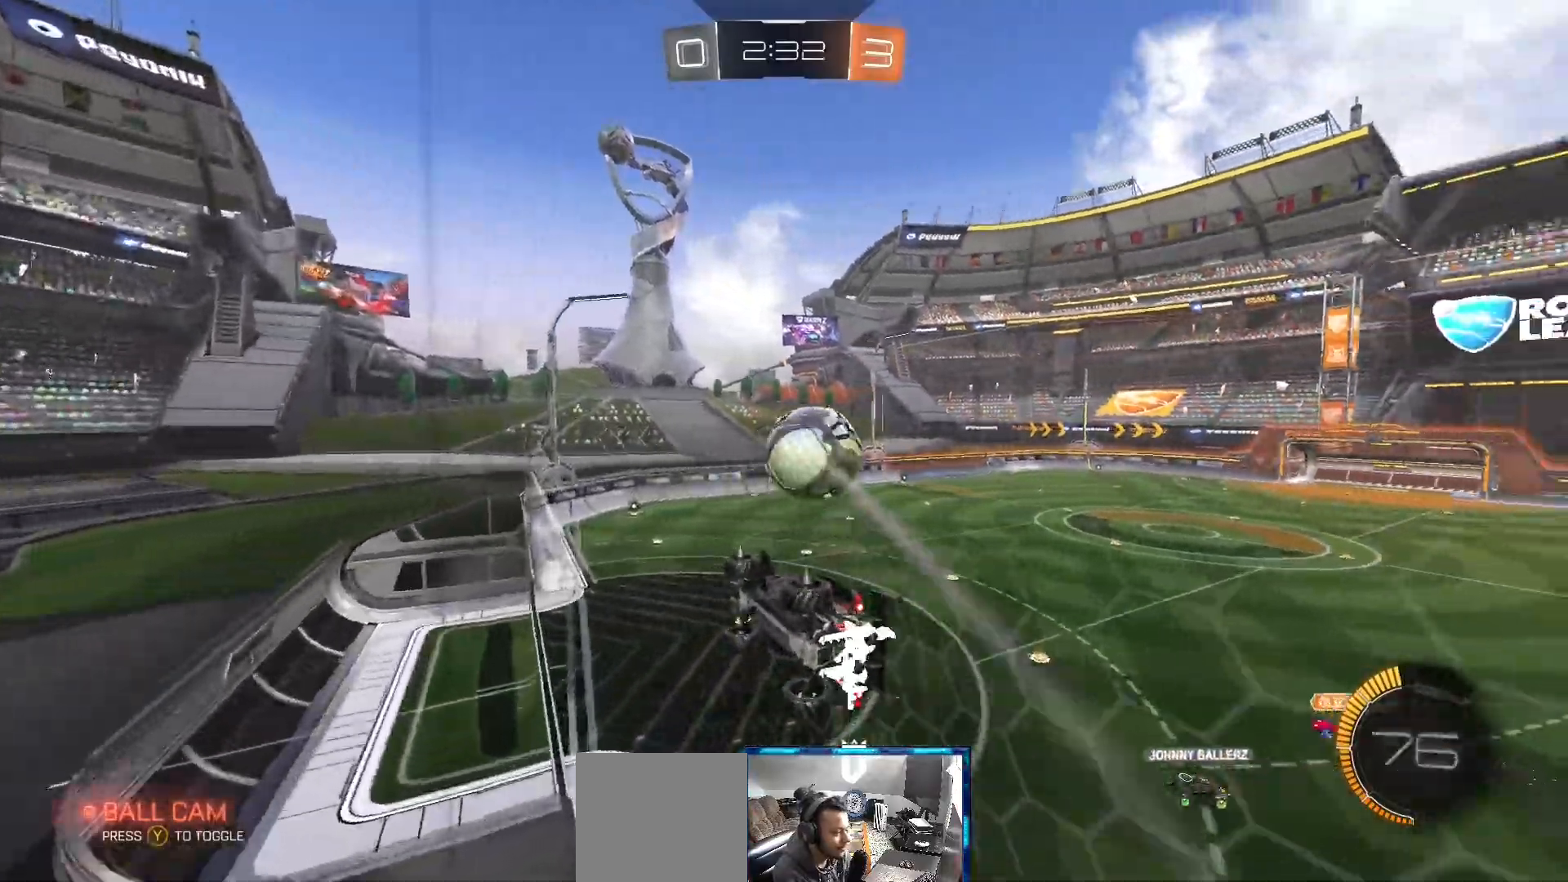
Gameplay with a controller (Xbox layout); each line is a JSON object with the inputs held at the frame after it. "events" lists button and stick changes between this image and that frame as [ms after this image, input, new state], when the widget could be followed in between.
{"buttons": ["B"], "left_stick": "center", "right_stick": "center", "events": [[33, "A", "down"], [50, "left_stick", "down"], [200, "A", "up"], [200, "L1", "down"], [200, "left_stick", "down-left"], [217, "R2", "up"], [417, "L1", "up"], [500, "B", "down"], [500, "left_stick", "center"]]}
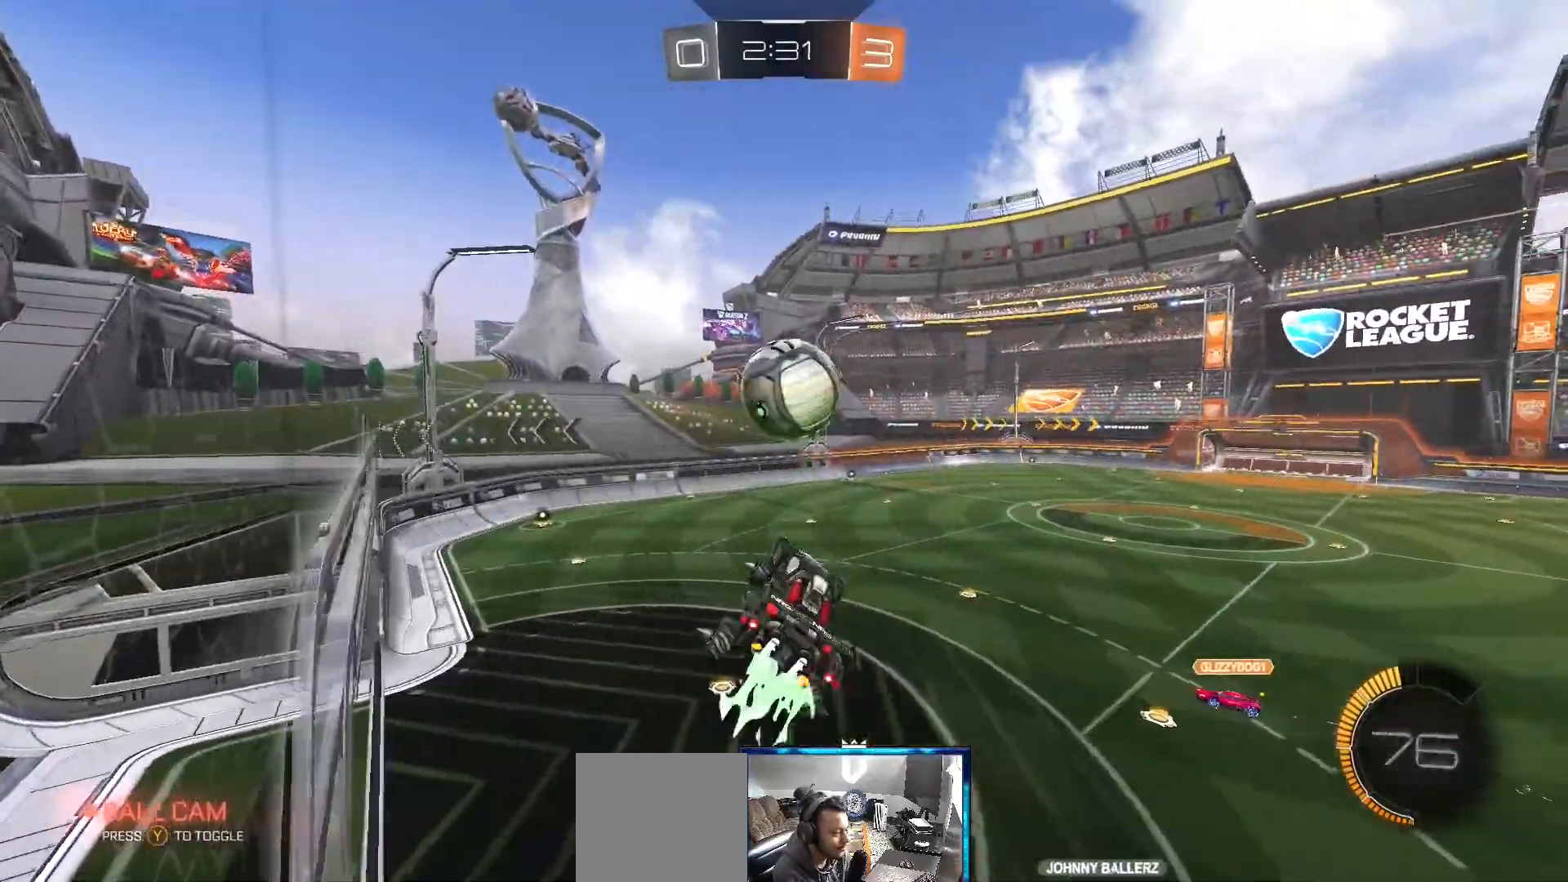
{"buttons": ["B"], "left_stick": "up", "right_stick": "center", "events": [[267, "left_stick", "up"], [350, "B", "up"], [433, "B", "down"]]}
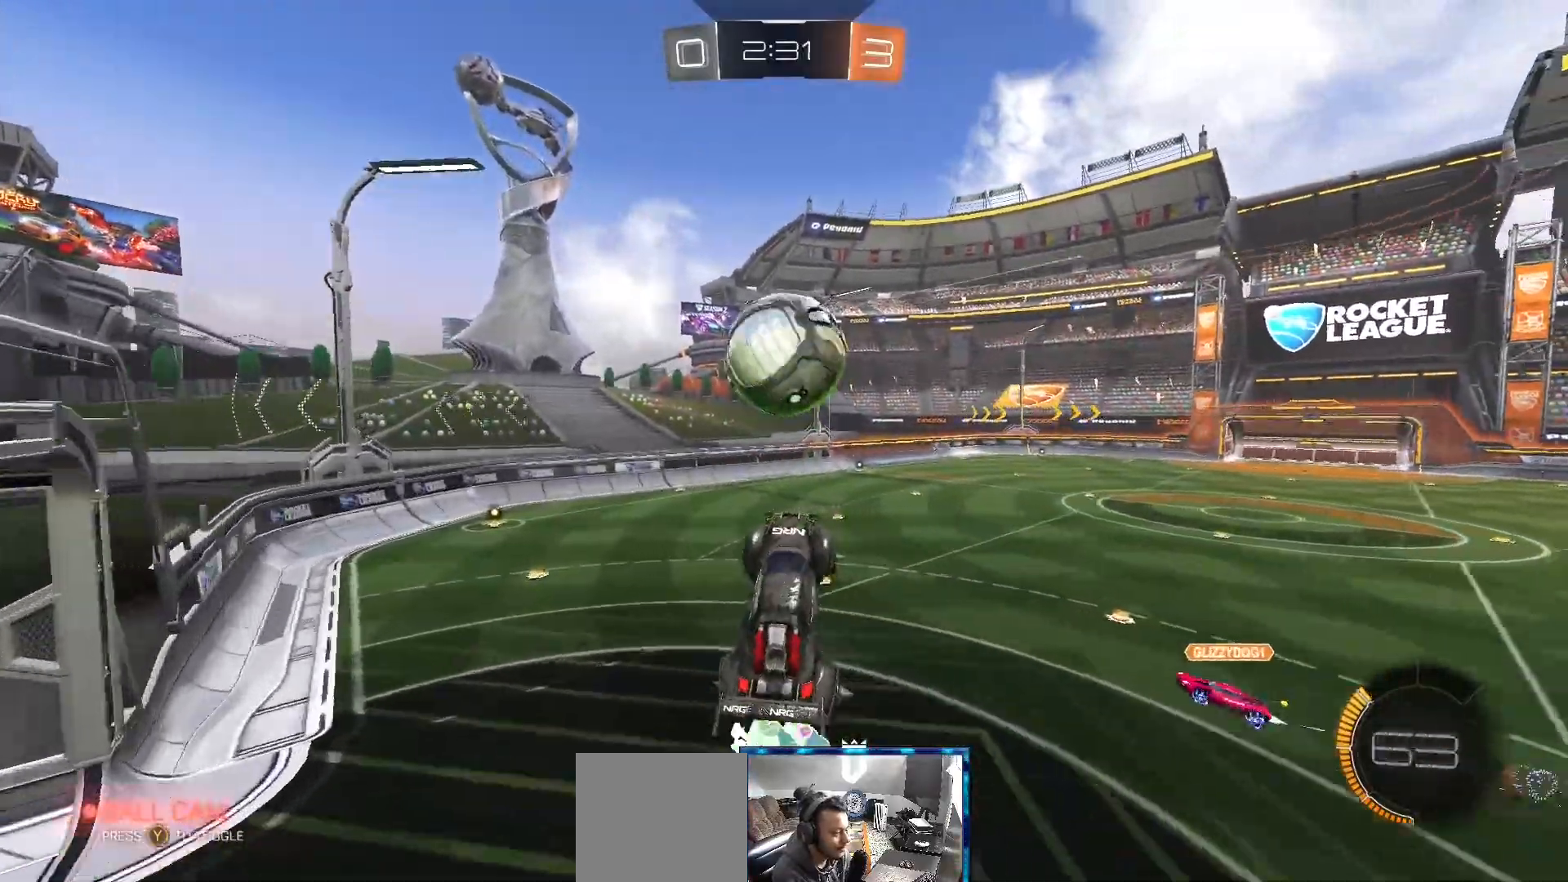
{"buttons": [], "left_stick": "up", "right_stick": "center"}
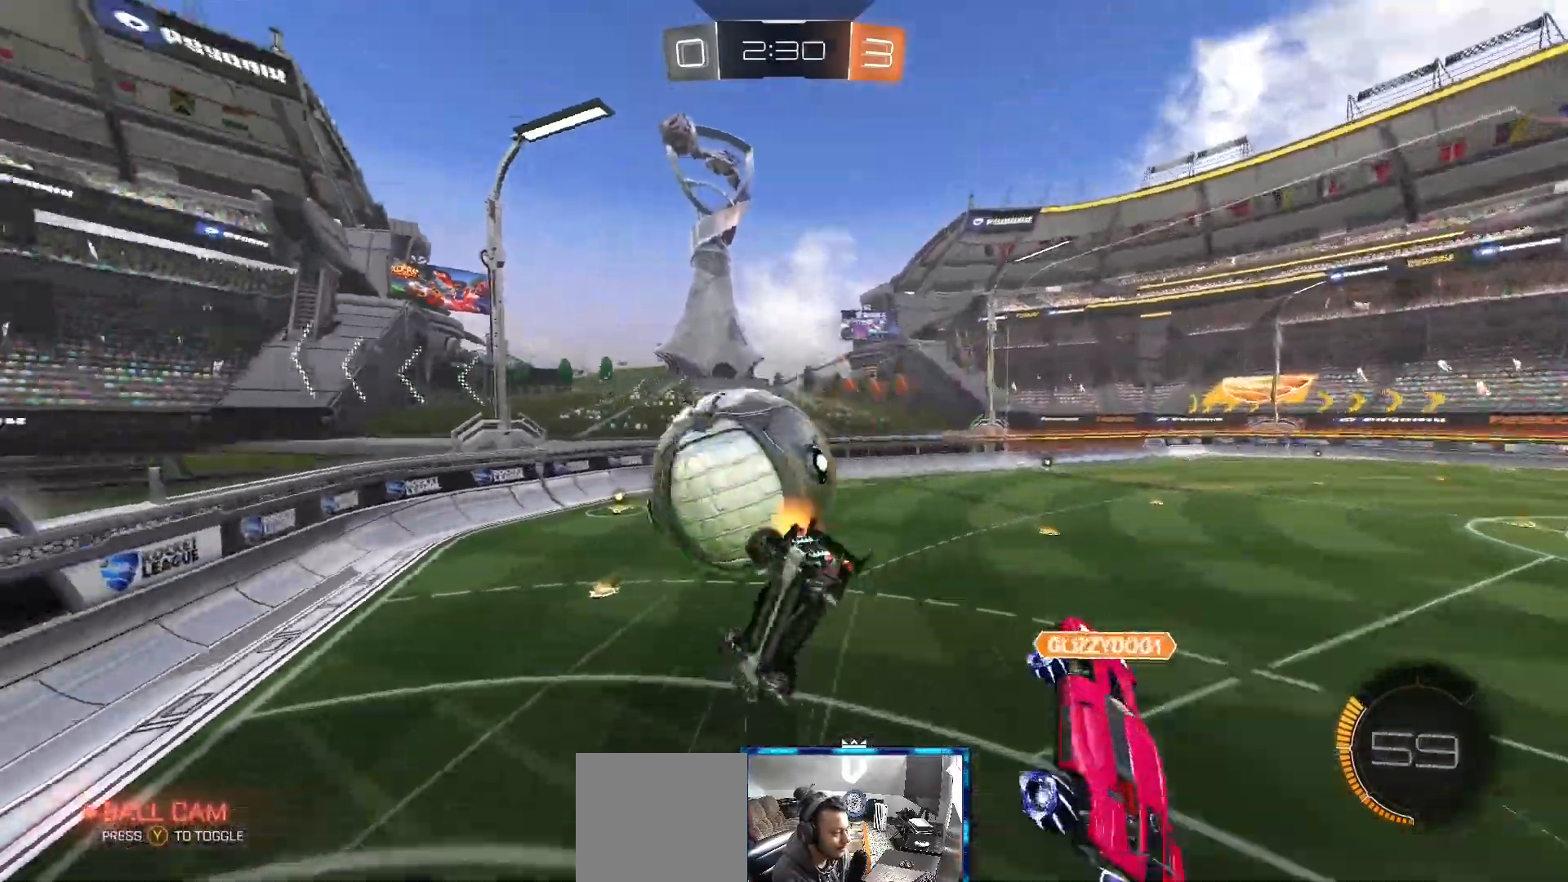
{"buttons": [], "left_stick": "center", "right_stick": "center", "events": [[317, "left_stick", "center"]]}
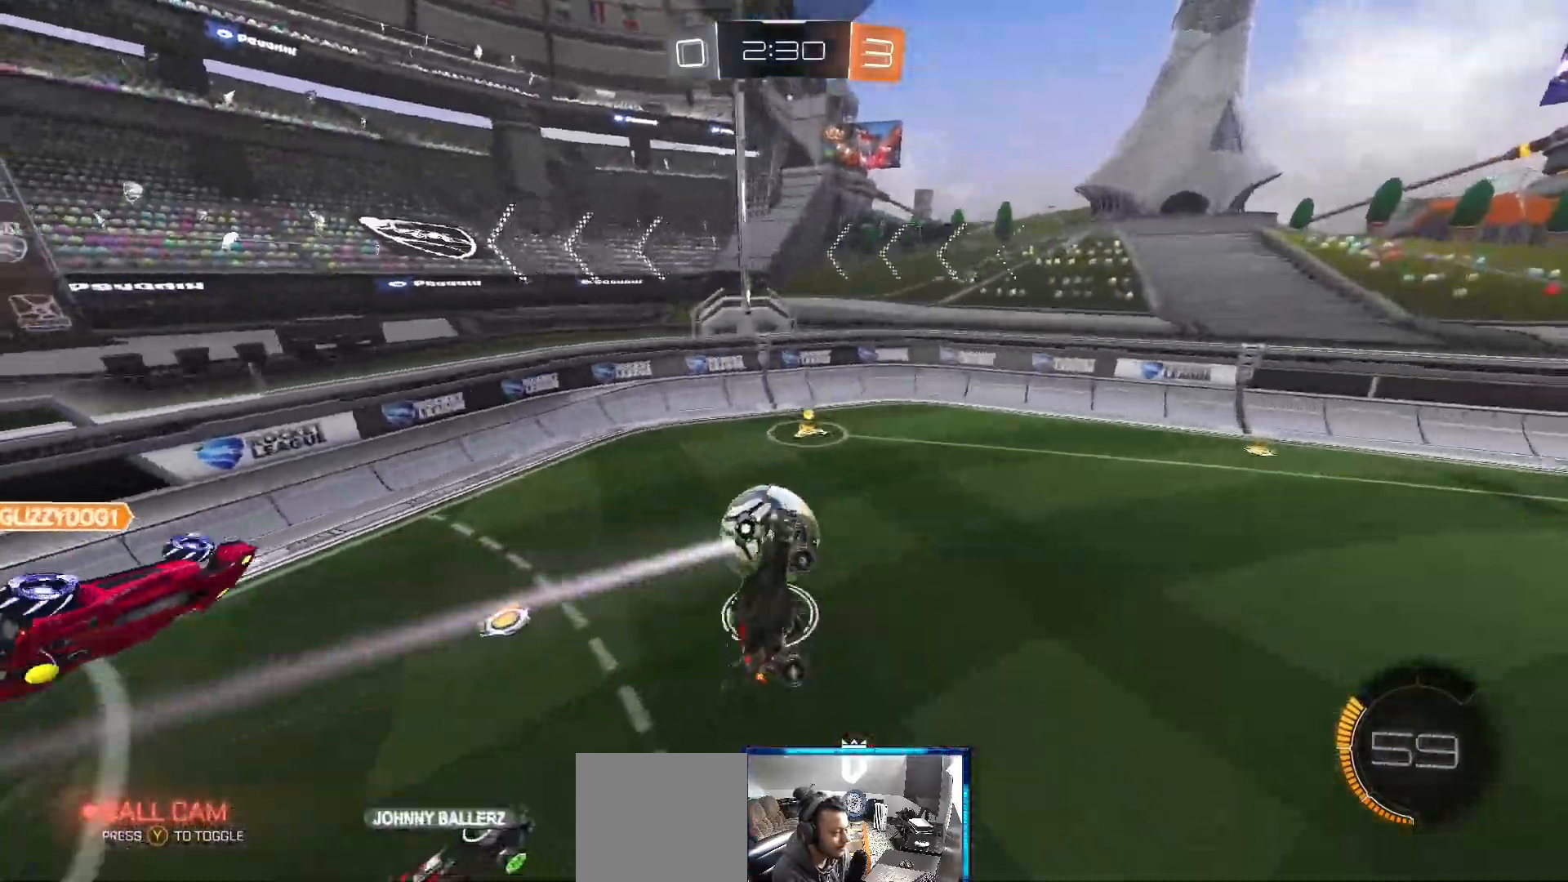
{"buttons": [], "left_stick": "up-left", "right_stick": "center", "events": [[17, "left_stick", "down-left"], [183, "left_stick", "down-right"], [200, "L1", "down"], [283, "L1", "up"], [300, "left_stick", "center"], [483, "left_stick", "up-left"]]}
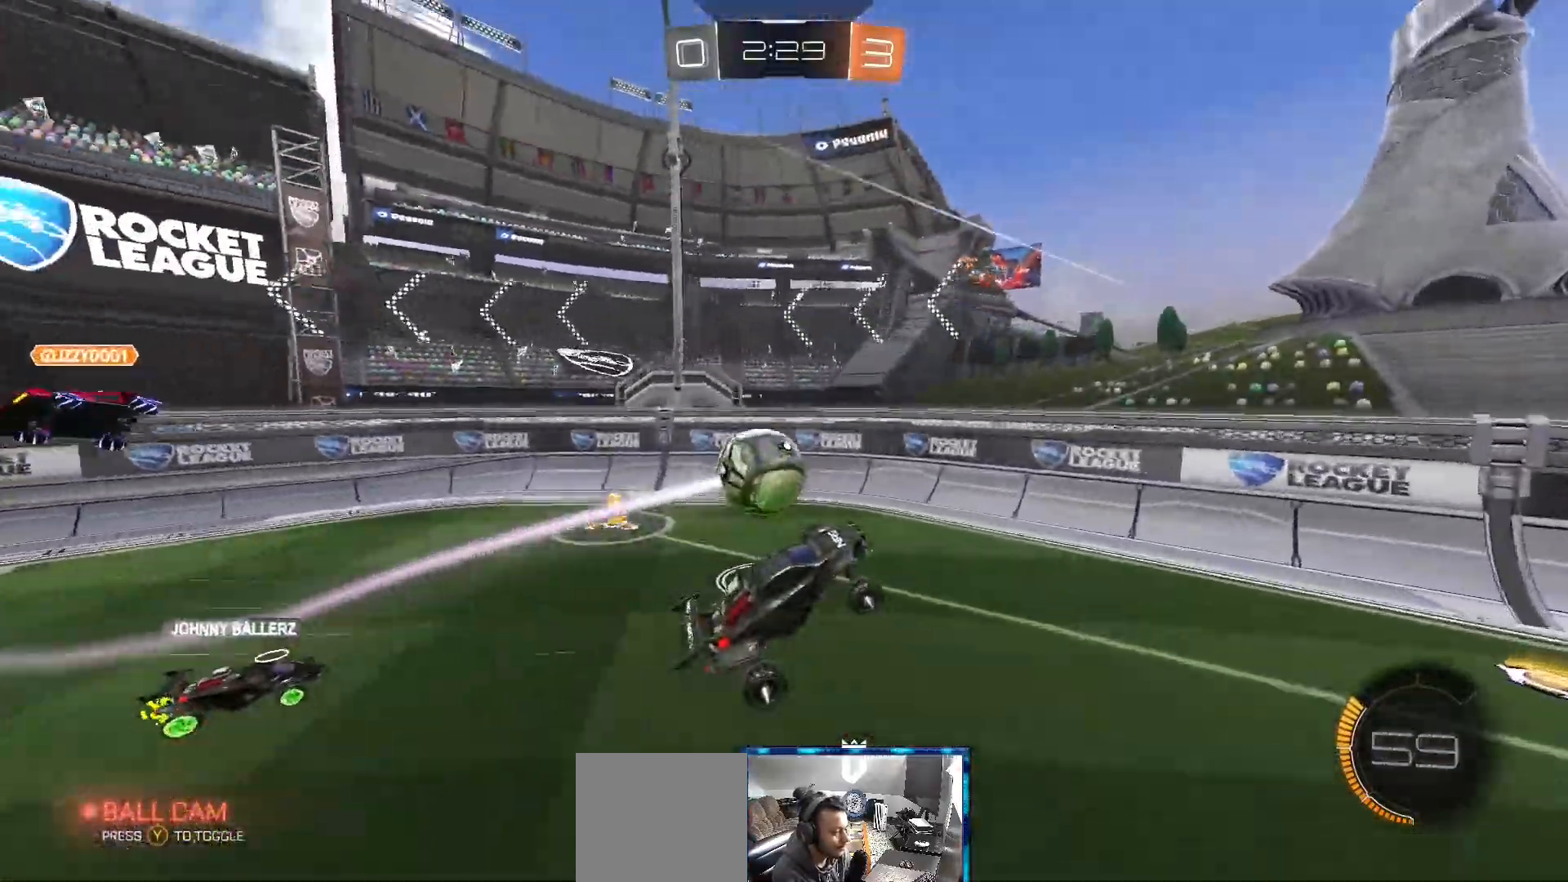
{"buttons": ["L1", "R2"], "left_stick": "left", "right_stick": "center", "events": [[100, "R2", "down"], [233, "left_stick", "down-left"], [317, "left_stick", "left"], [417, "L1", "down"]]}
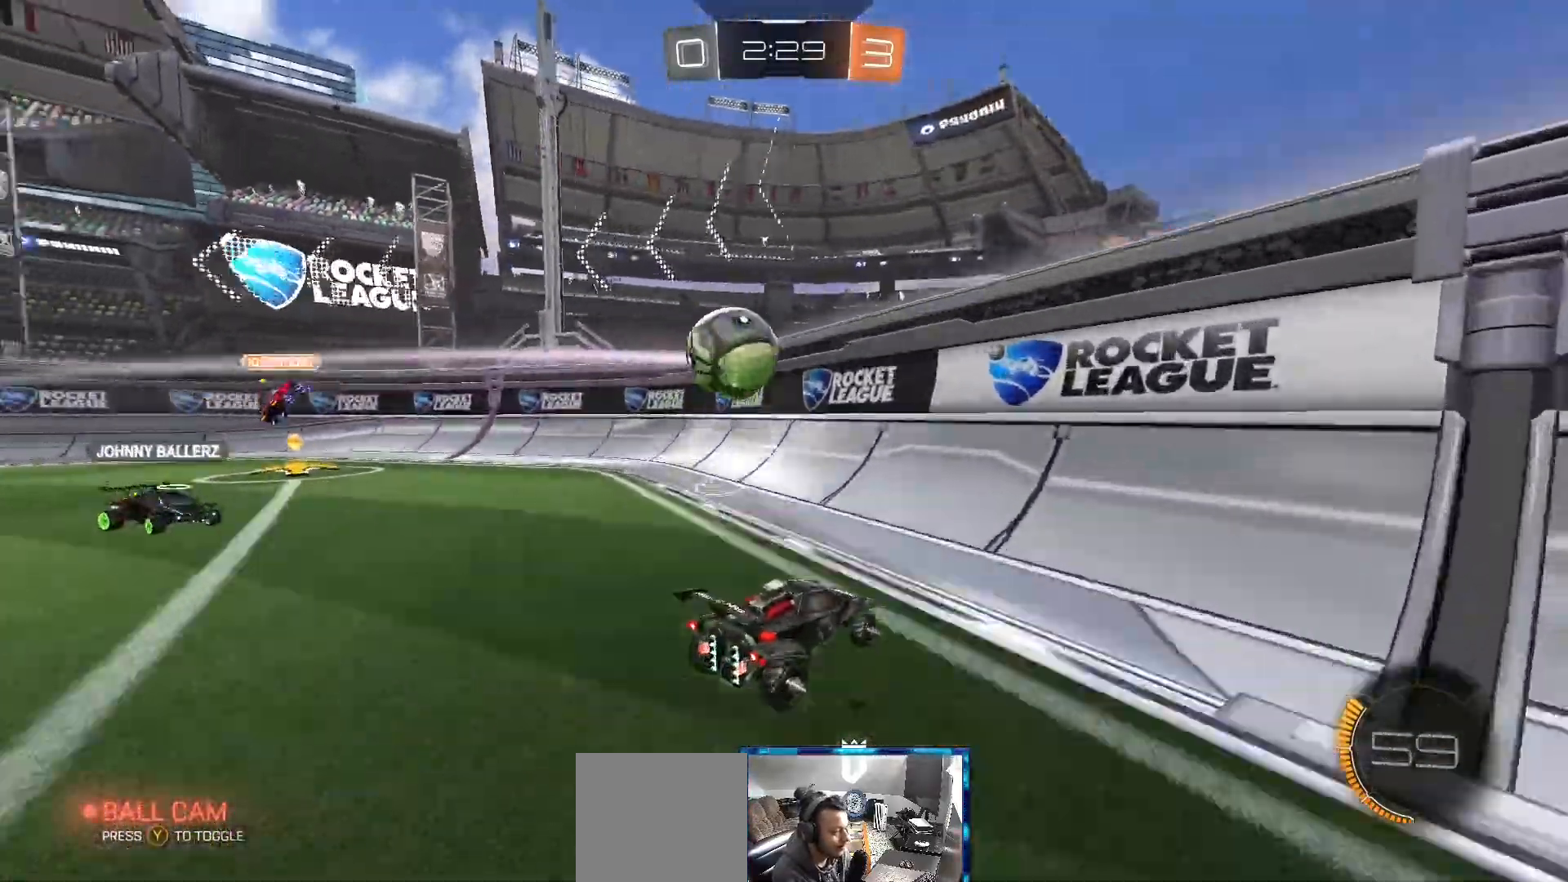
{"buttons": ["R2"], "left_stick": "left", "right_stick": "center", "events": [[117, "B", "down"], [117, "L1", "up"], [217, "B", "up"]]}
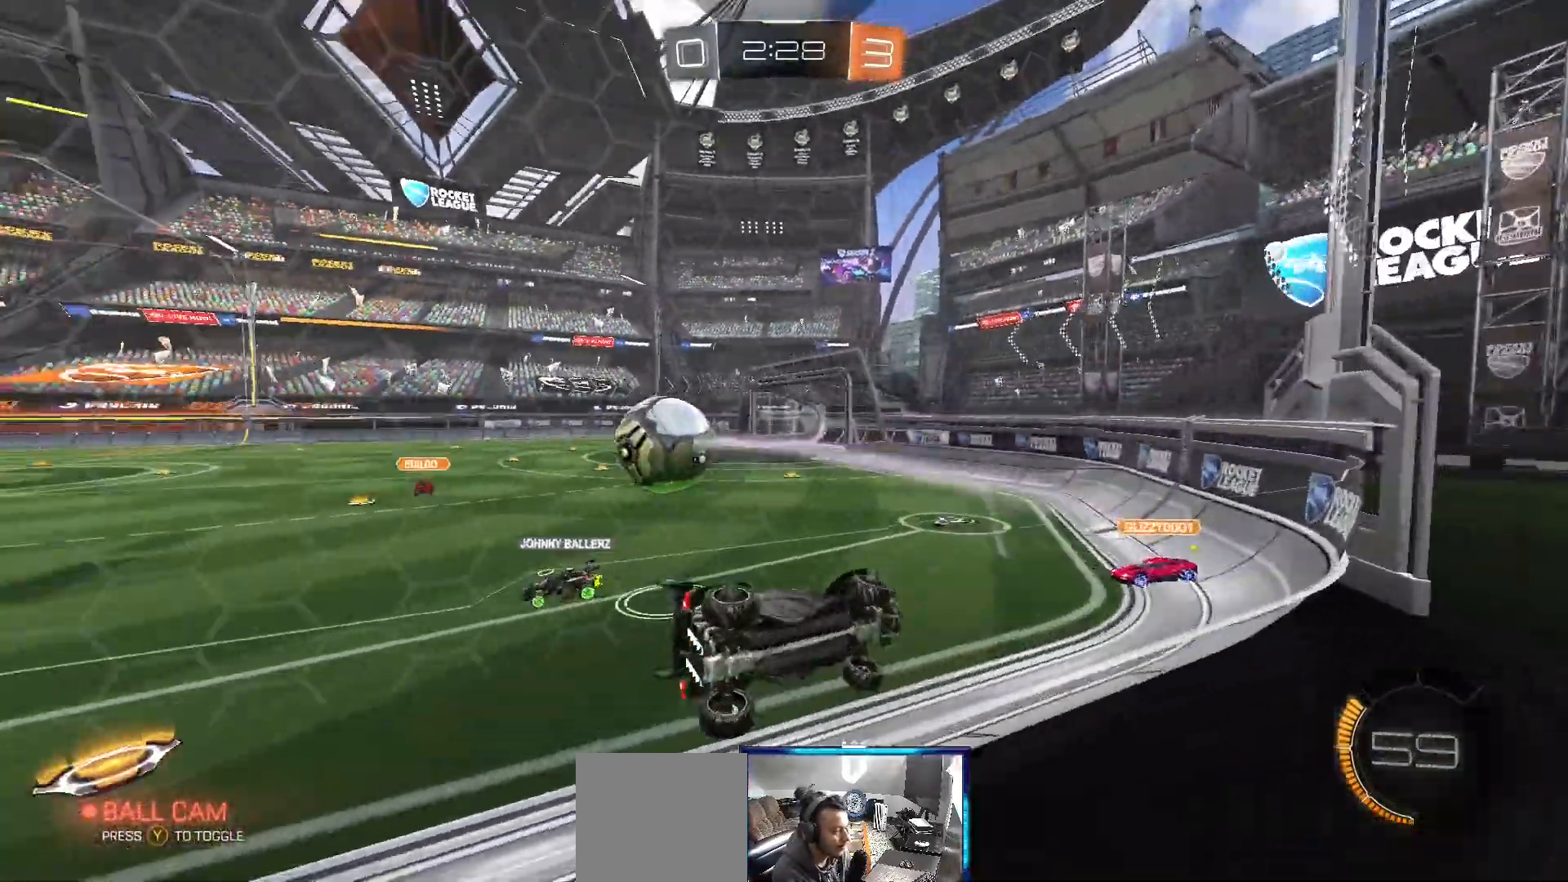
{"buttons": ["R2"], "left_stick": "left", "right_stick": "center", "events": []}
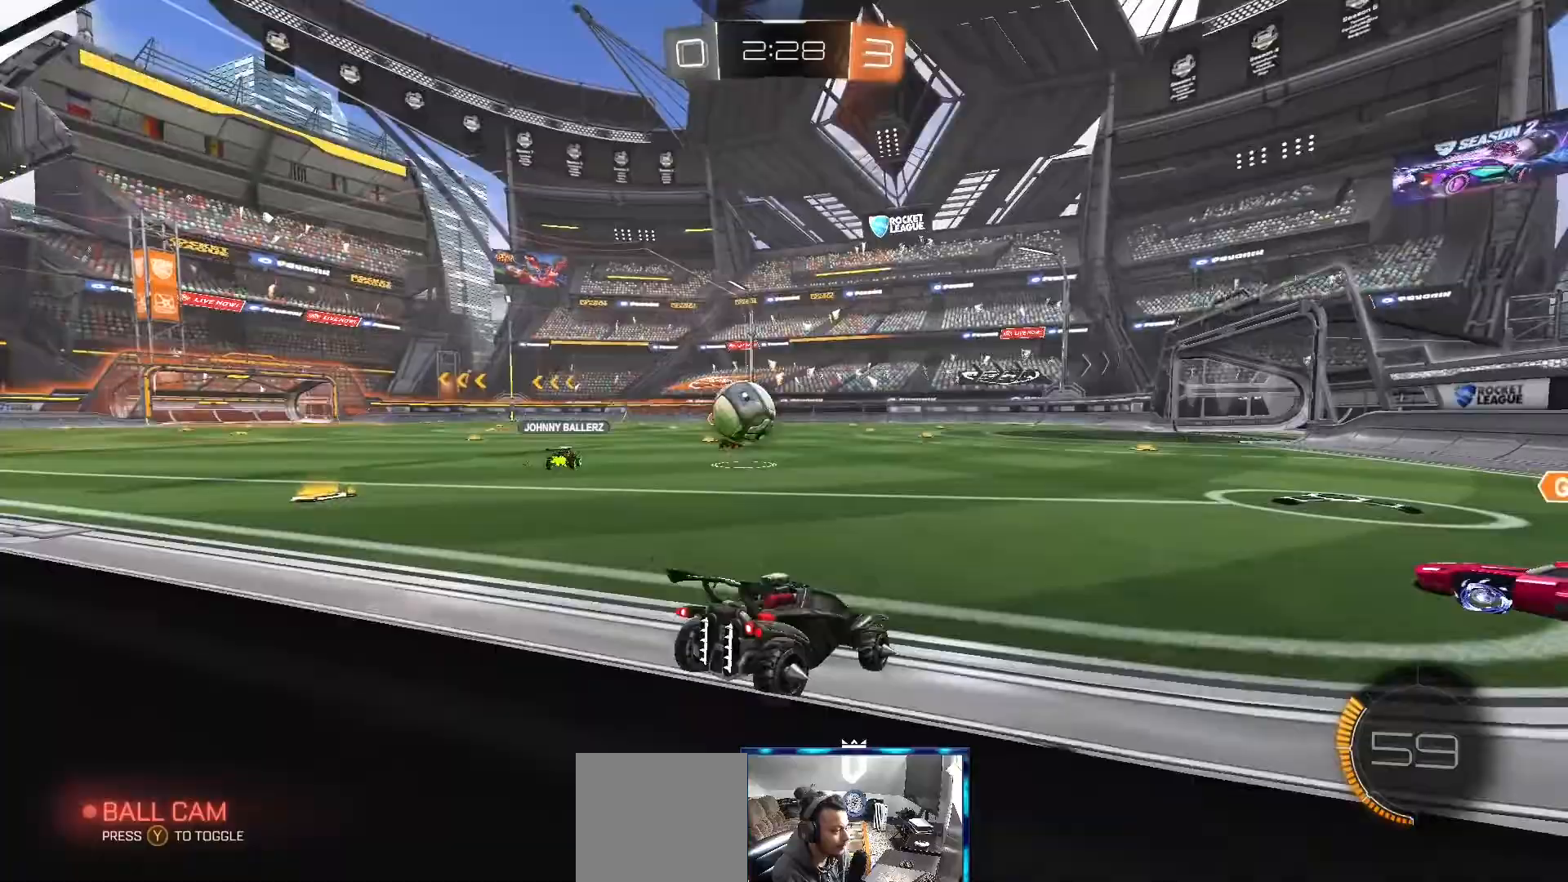
{"buttons": ["R2"], "left_stick": "center", "right_stick": "center", "events": [[67, "left_stick", "center"], [217, "left_stick", "right"], [483, "left_stick", "center"]]}
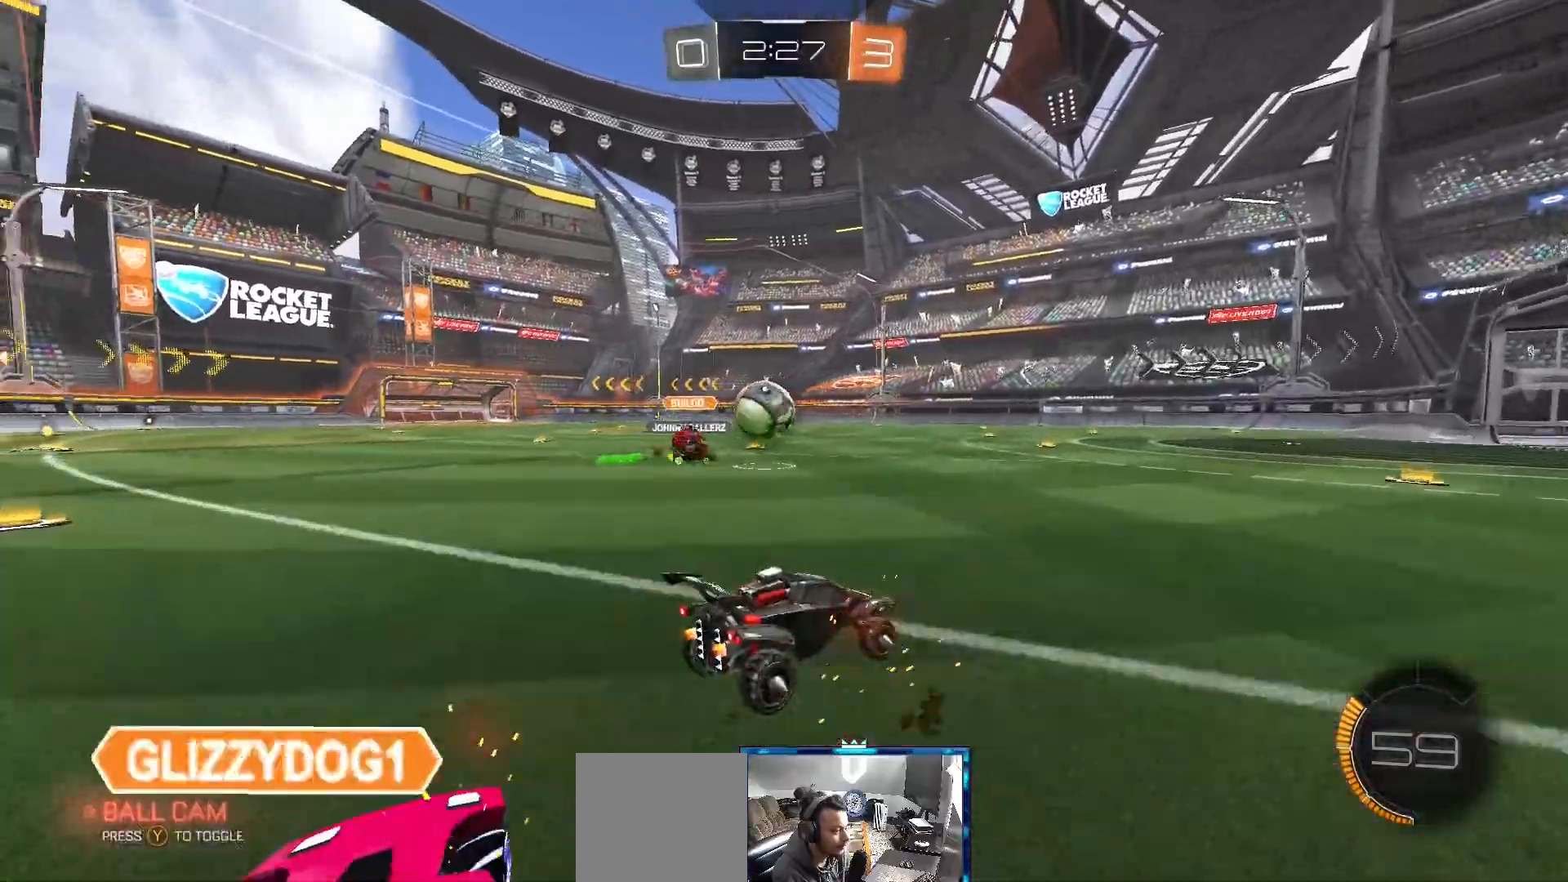
{"buttons": ["B", "R2"], "left_stick": "center", "right_stick": "center", "events": [[283, "left_stick", "left"], [383, "left_stick", "center"], [450, "B", "down"]]}
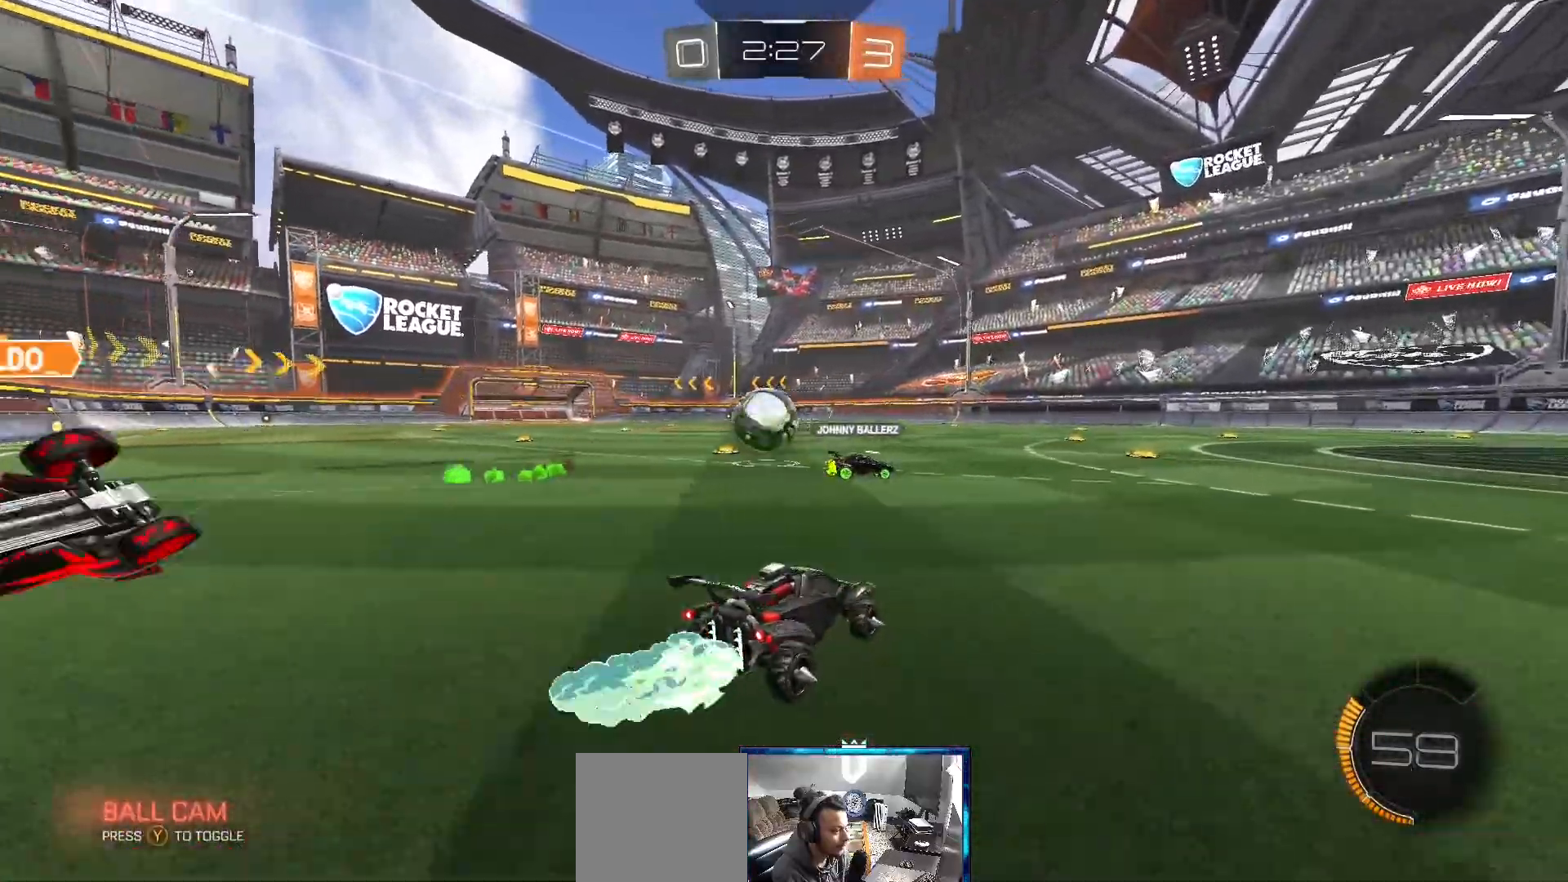
{"buttons": ["B", "R2"], "left_stick": "center", "right_stick": "center", "events": [[50, "left_stick", "left"], [283, "B", "up"], [400, "left_stick", "center"], [450, "B", "down"]]}
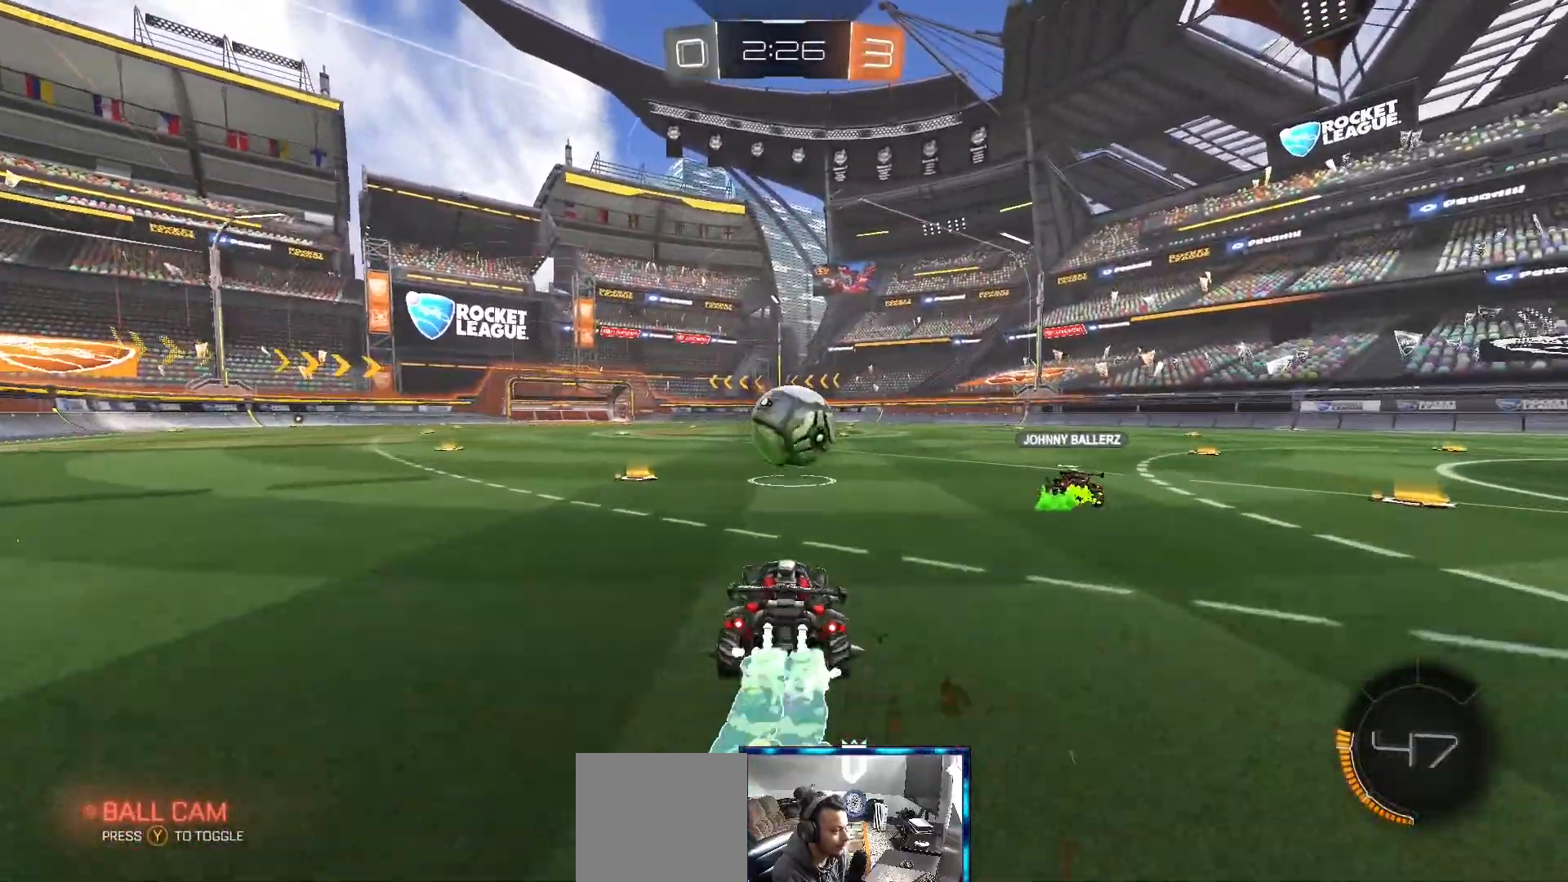
{"buttons": ["R2"], "left_stick": "center", "right_stick": "center", "events": [[83, "left_stick", "up-right"], [133, "B", "up"], [167, "left_stick", "center"], [250, "B", "down"], [317, "left_stick", "up-right"], [417, "B", "up"], [433, "left_stick", "center"]]}
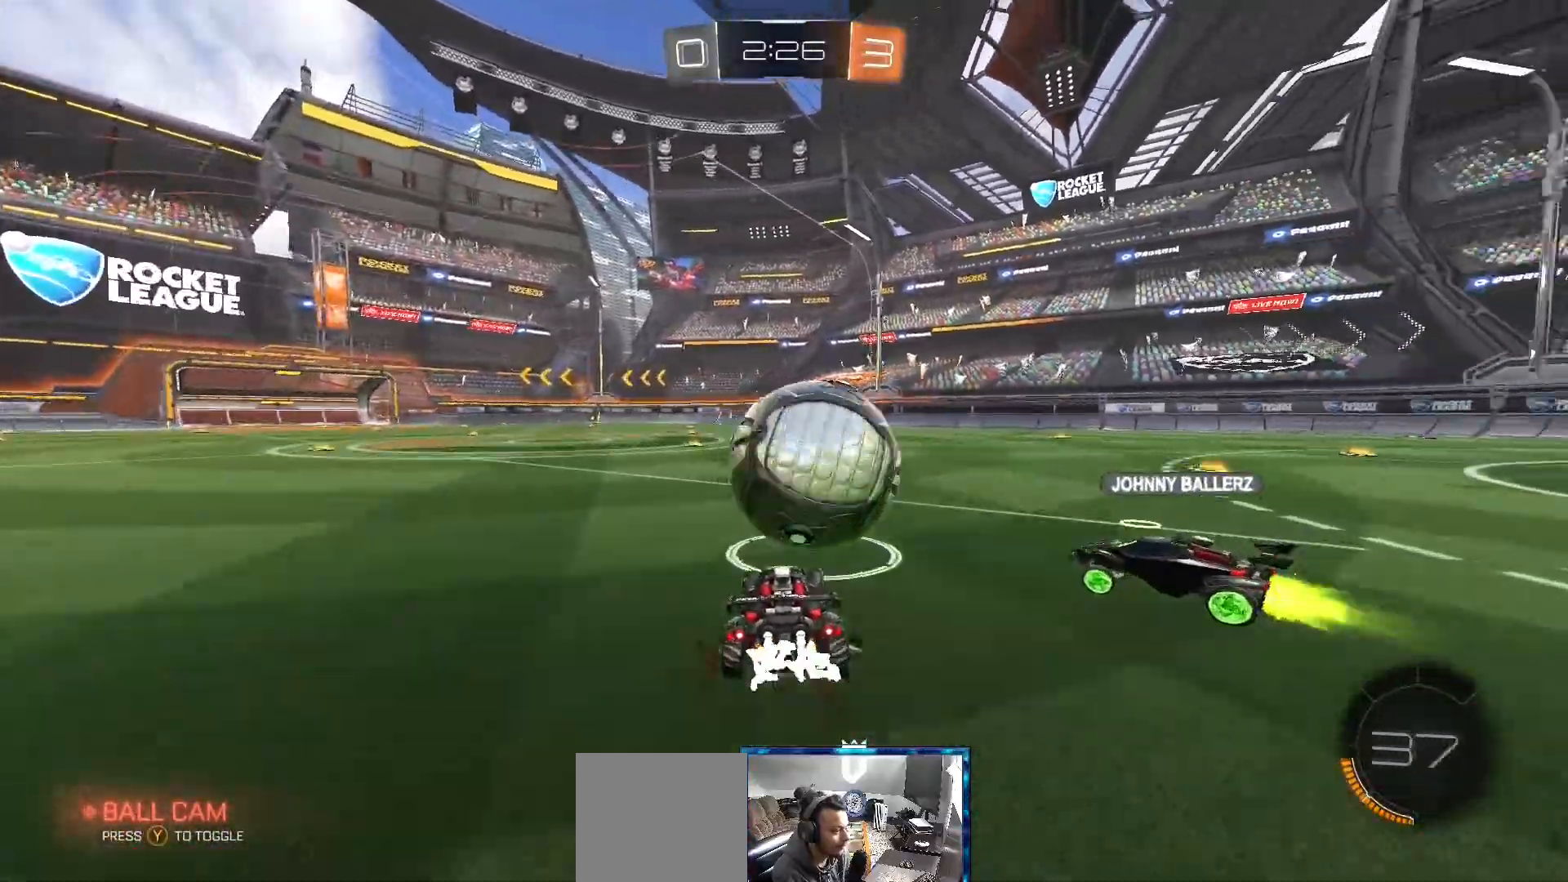
{"buttons": ["R2"], "left_stick": "center", "right_stick": "center", "events": []}
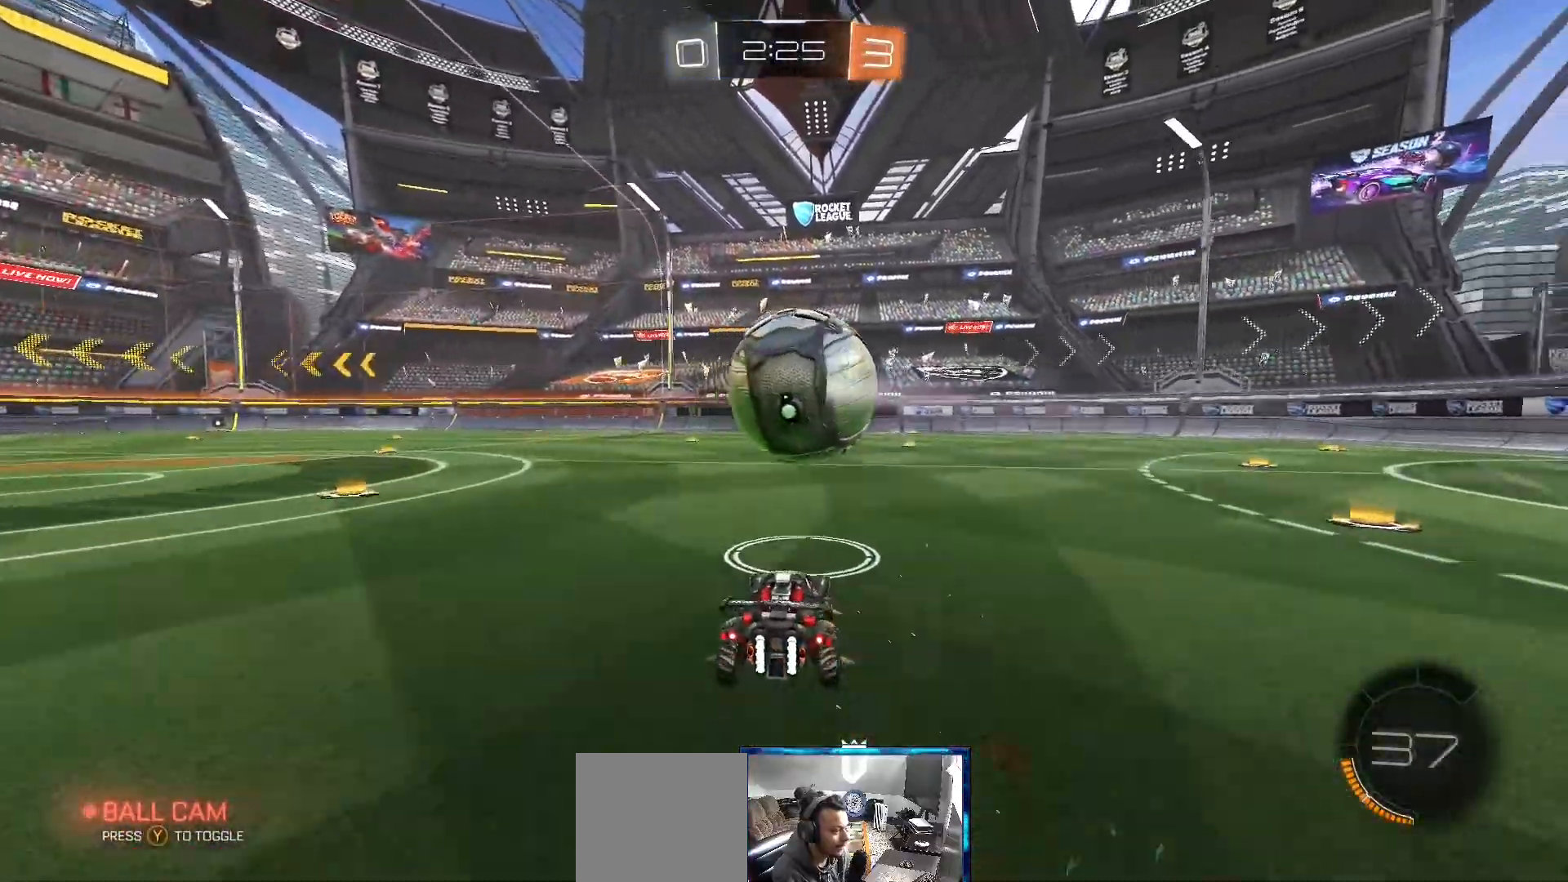
{"buttons": ["R2"], "left_stick": "left", "right_stick": "center", "events": [[383, "left_stick", "left"]]}
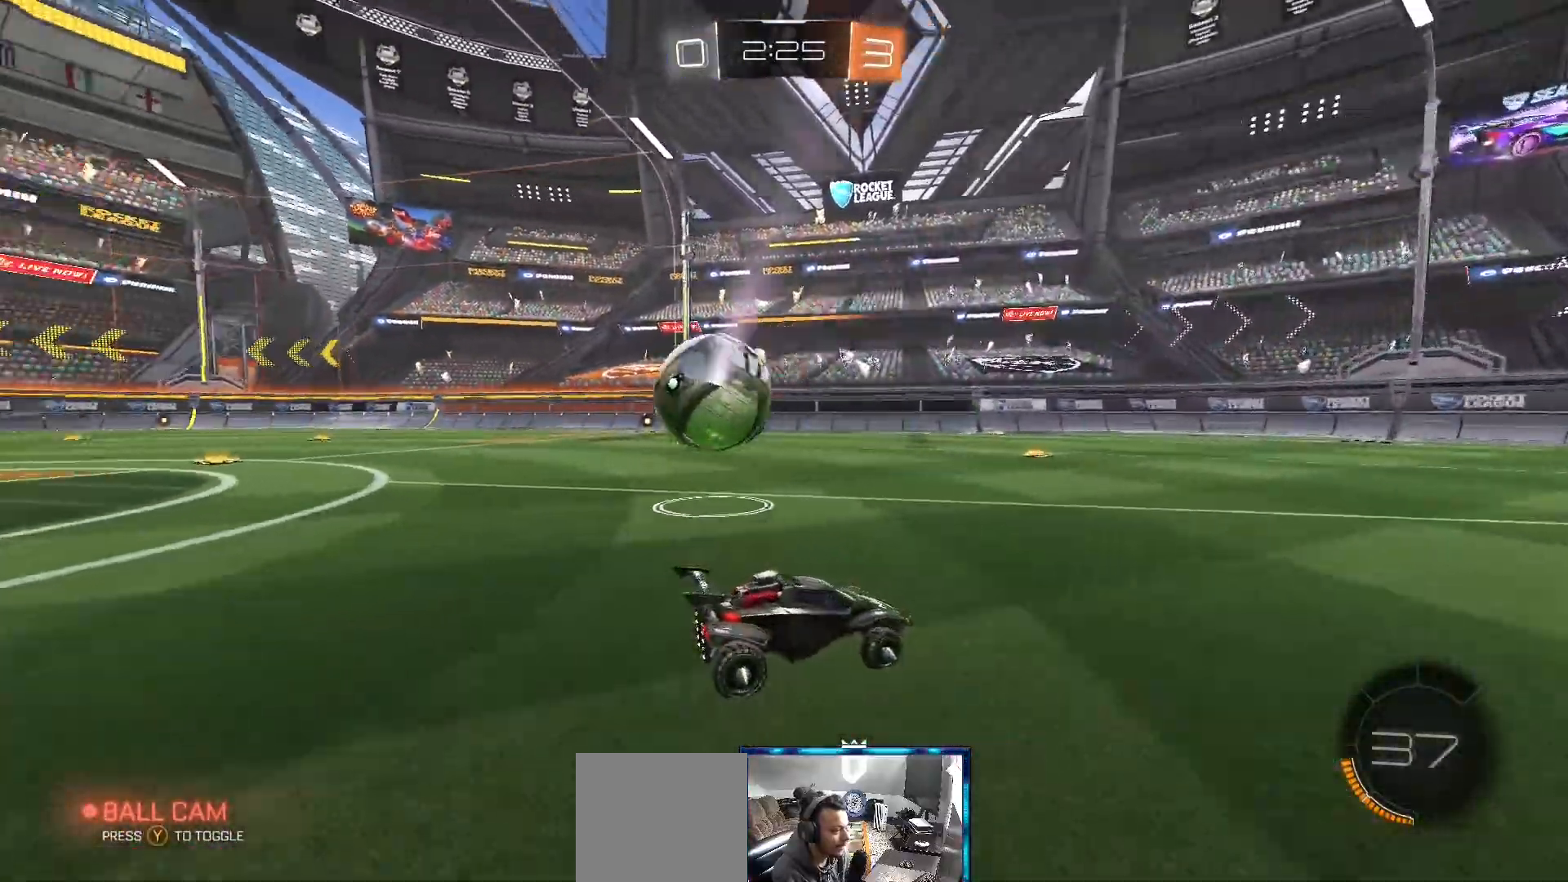
{"buttons": ["B", "R2"], "left_stick": "left", "right_stick": "center", "events": [[500, "B", "down"]]}
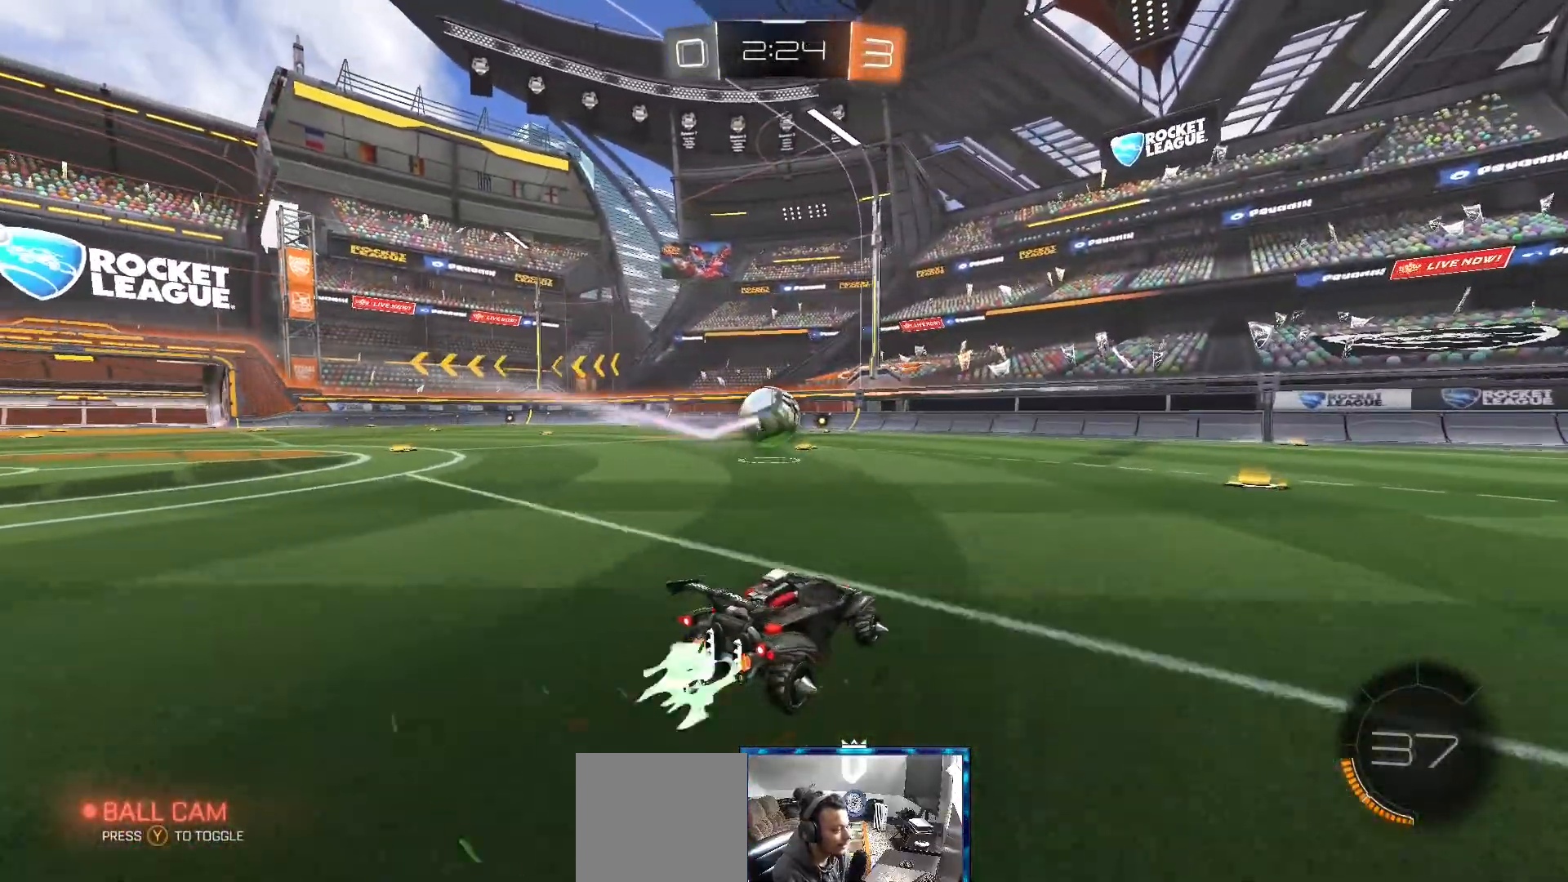
{"buttons": ["B", "R2"], "left_stick": "center", "right_stick": "center", "events": [[183, "left_stick", "center"], [317, "left_stick", "left"], [450, "left_stick", "center"]]}
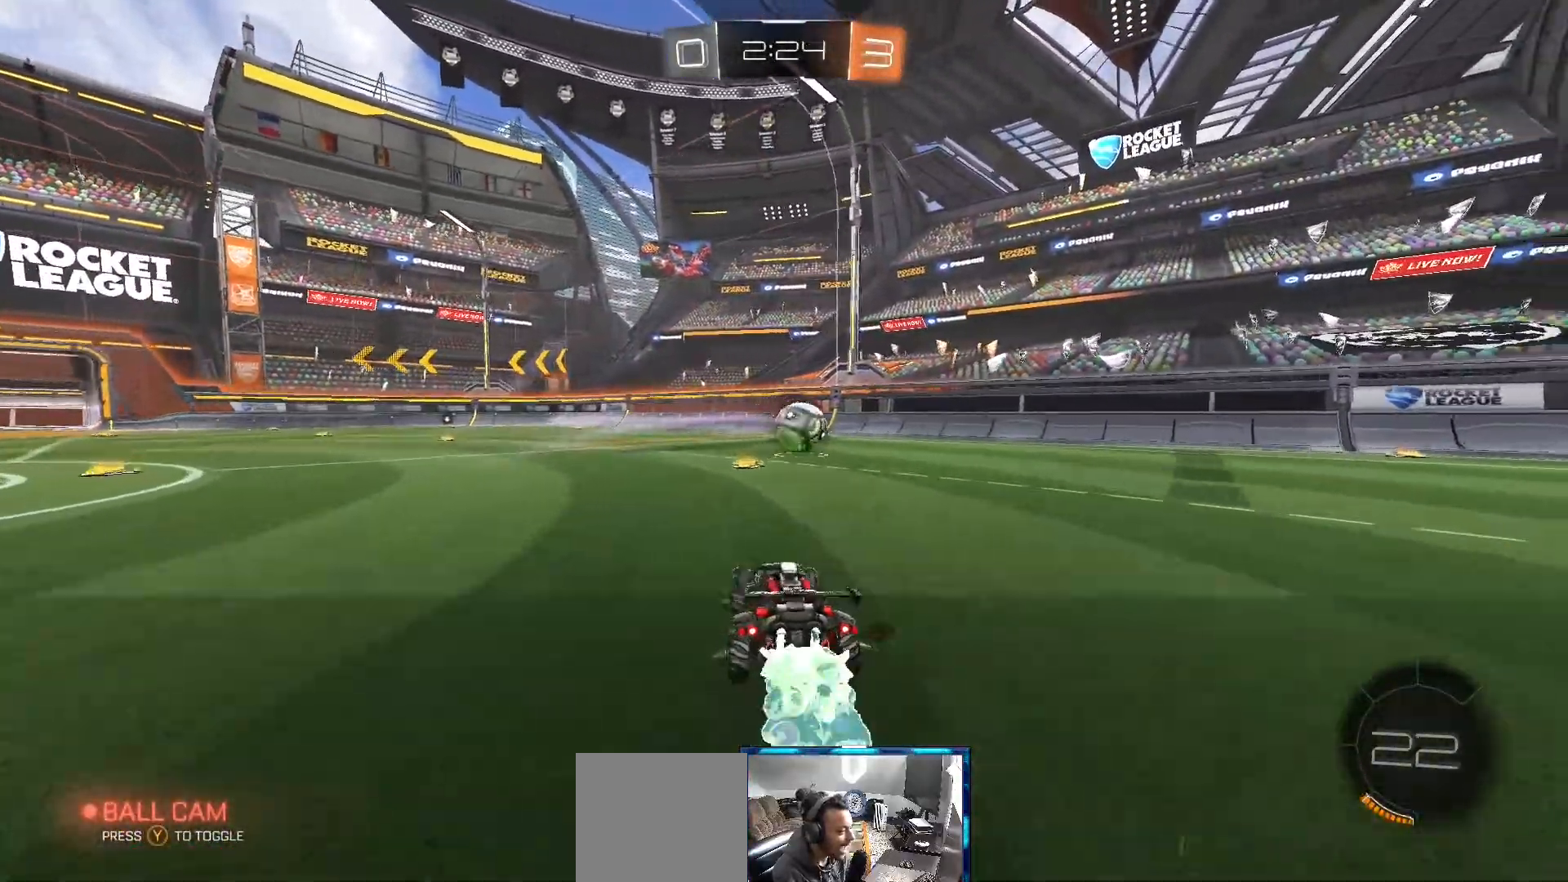
{"buttons": ["B", "R2"], "left_stick": "center", "right_stick": "center", "events": []}
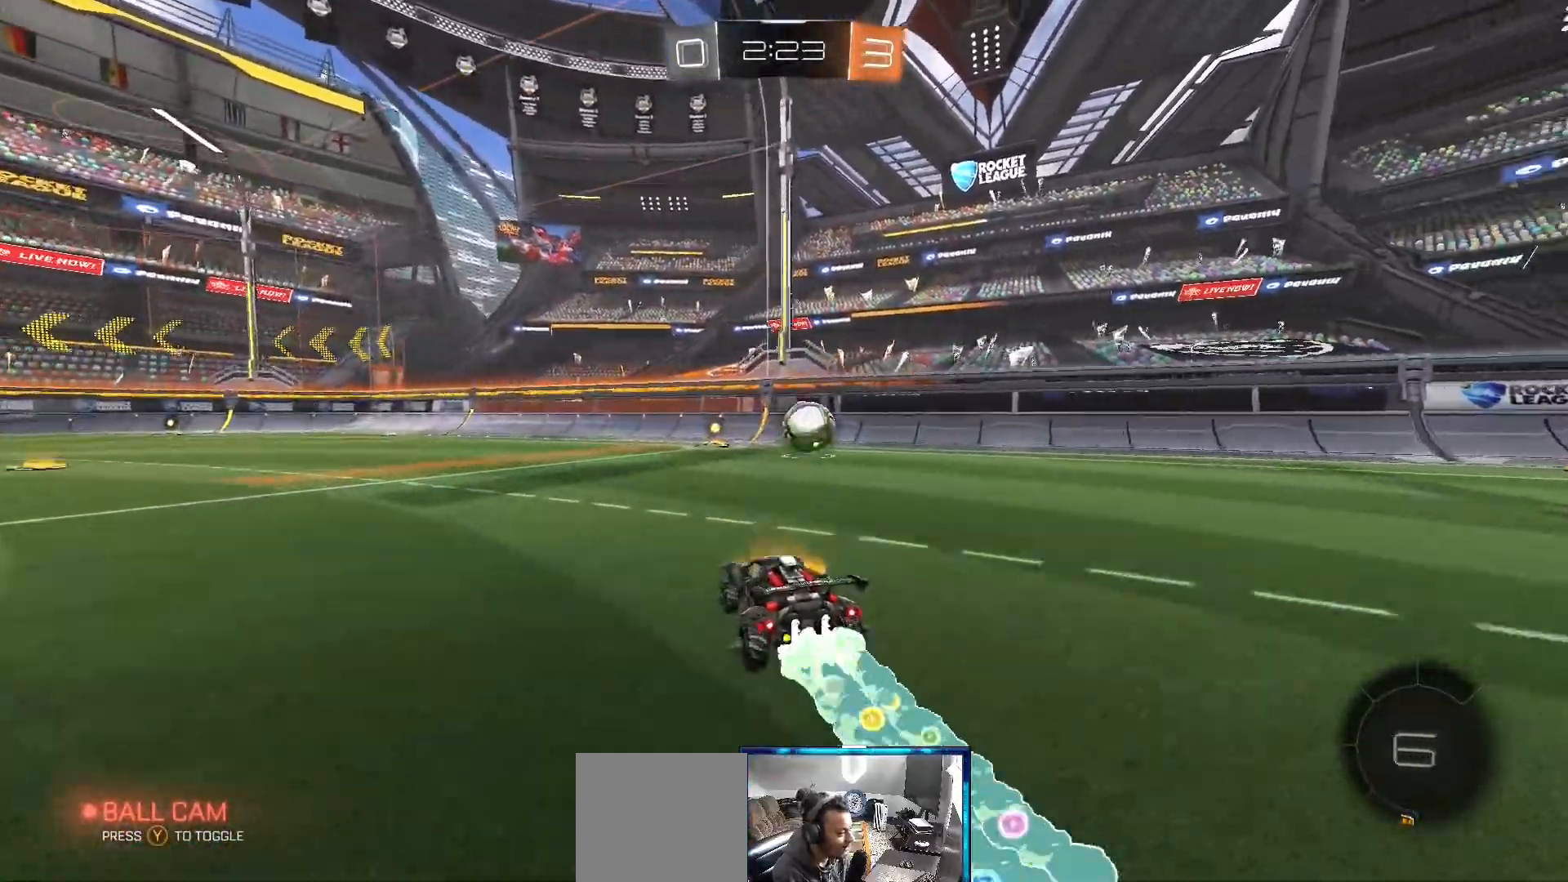
{"buttons": ["R2"], "left_stick": "center", "right_stick": "center", "events": [[50, "B", "up"], [50, "left_stick", "right"], [167, "left_stick", "center"], [250, "R2", "up"], [250, "left_stick", "left"], [333, "left_stick", "center"], [433, "R2", "down"]]}
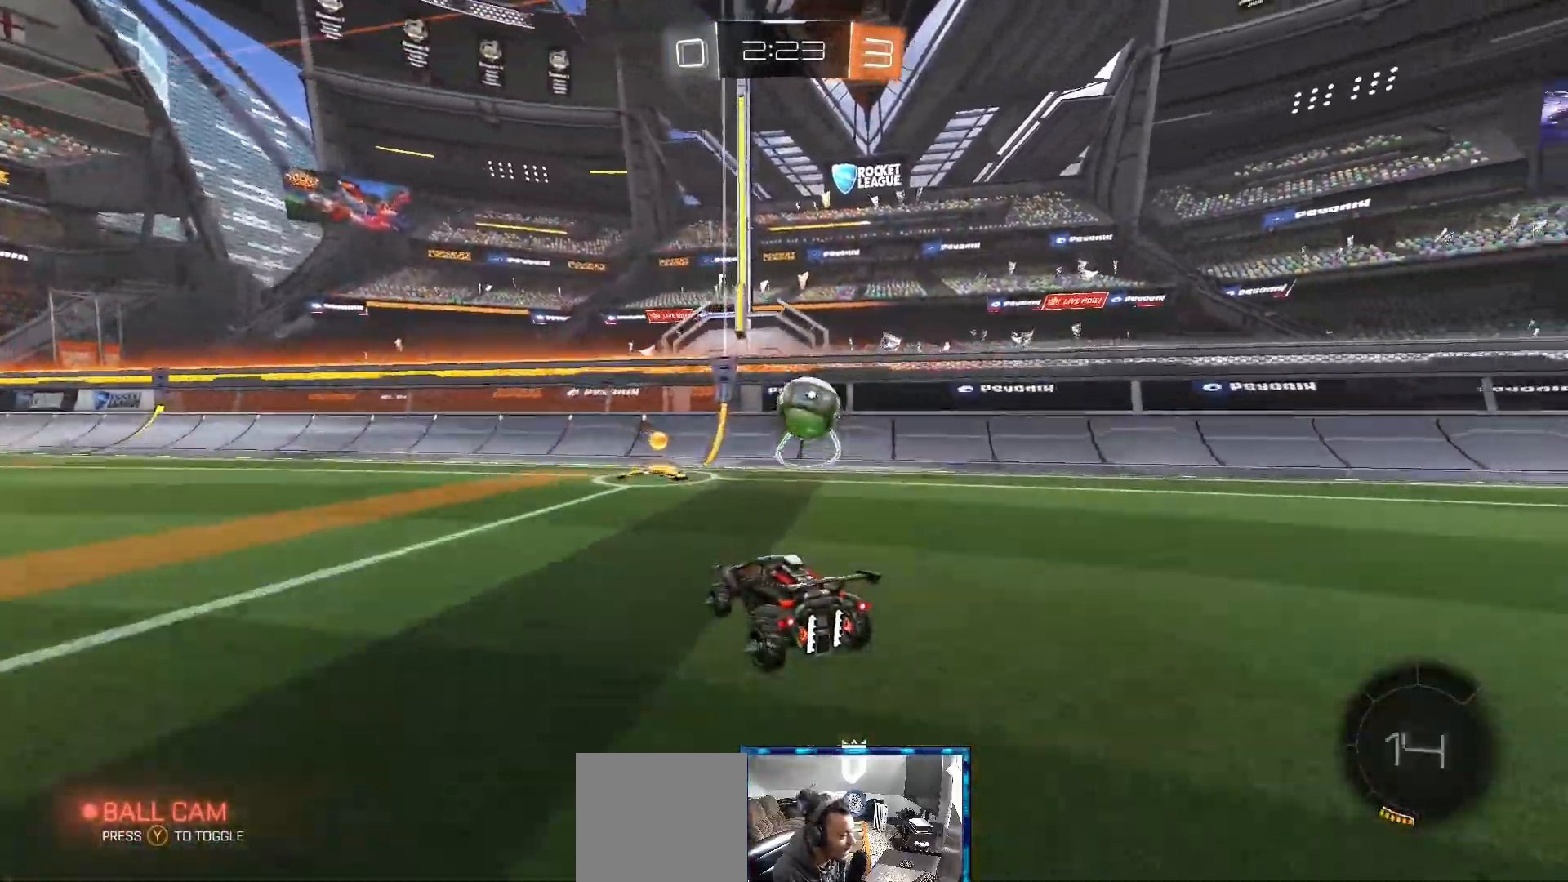
{"buttons": ["L2"], "left_stick": "right", "right_stick": "center", "events": [[117, "left_stick", "right"], [150, "R2", "up"], [417, "L2", "down"]]}
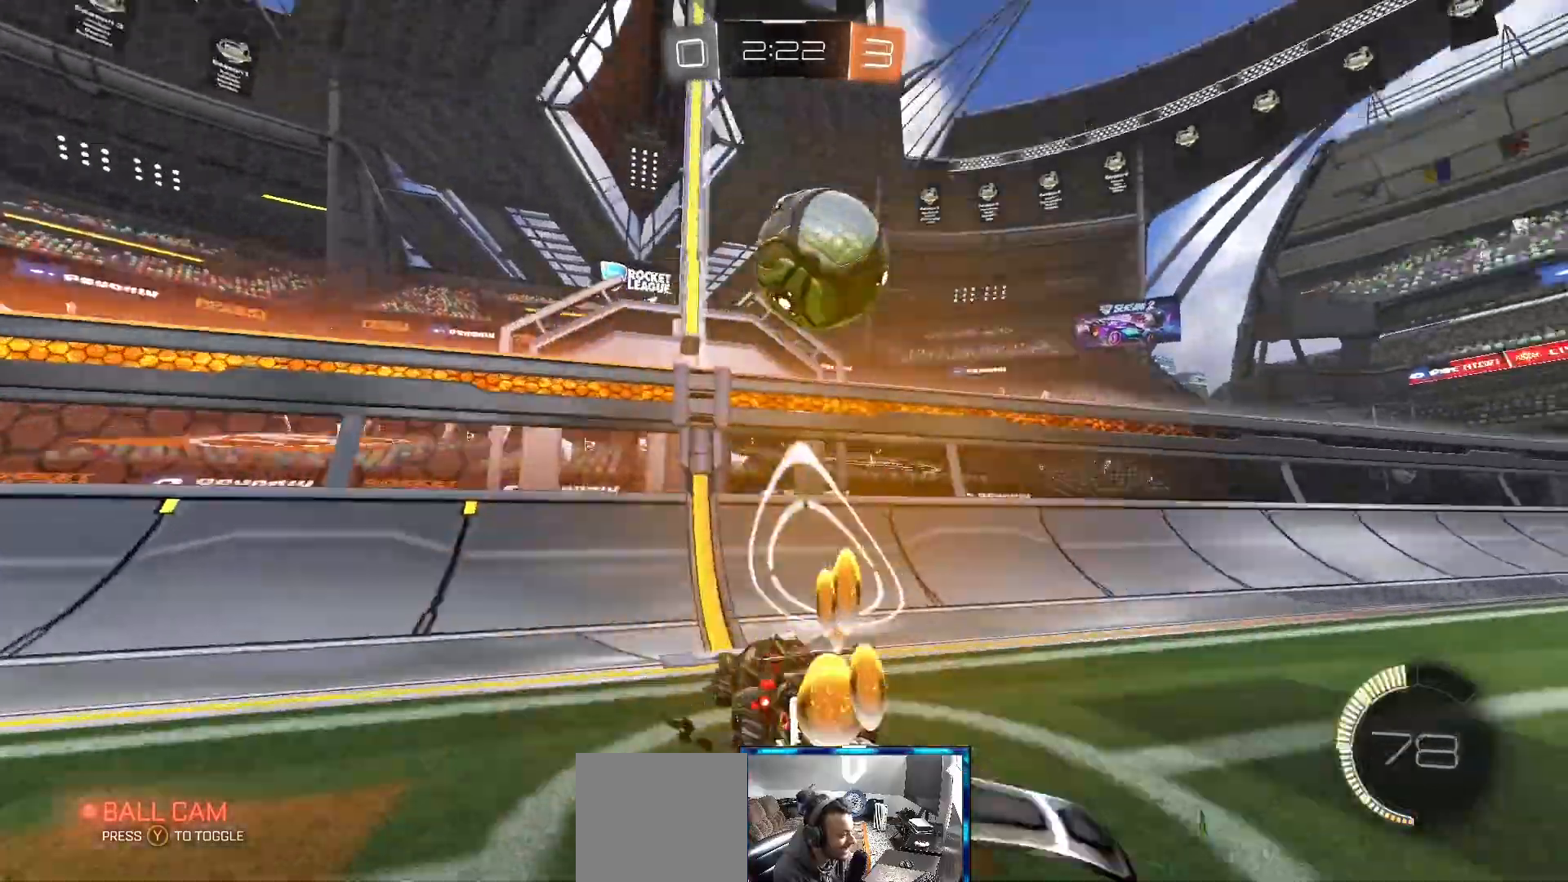
{"buttons": ["R2"], "left_stick": "center", "right_stick": "center", "events": [[50, "L2", "up"], [150, "left_stick", "center"], [283, "left_stick", "left"], [317, "R2", "down"], [433, "left_stick", "center"]]}
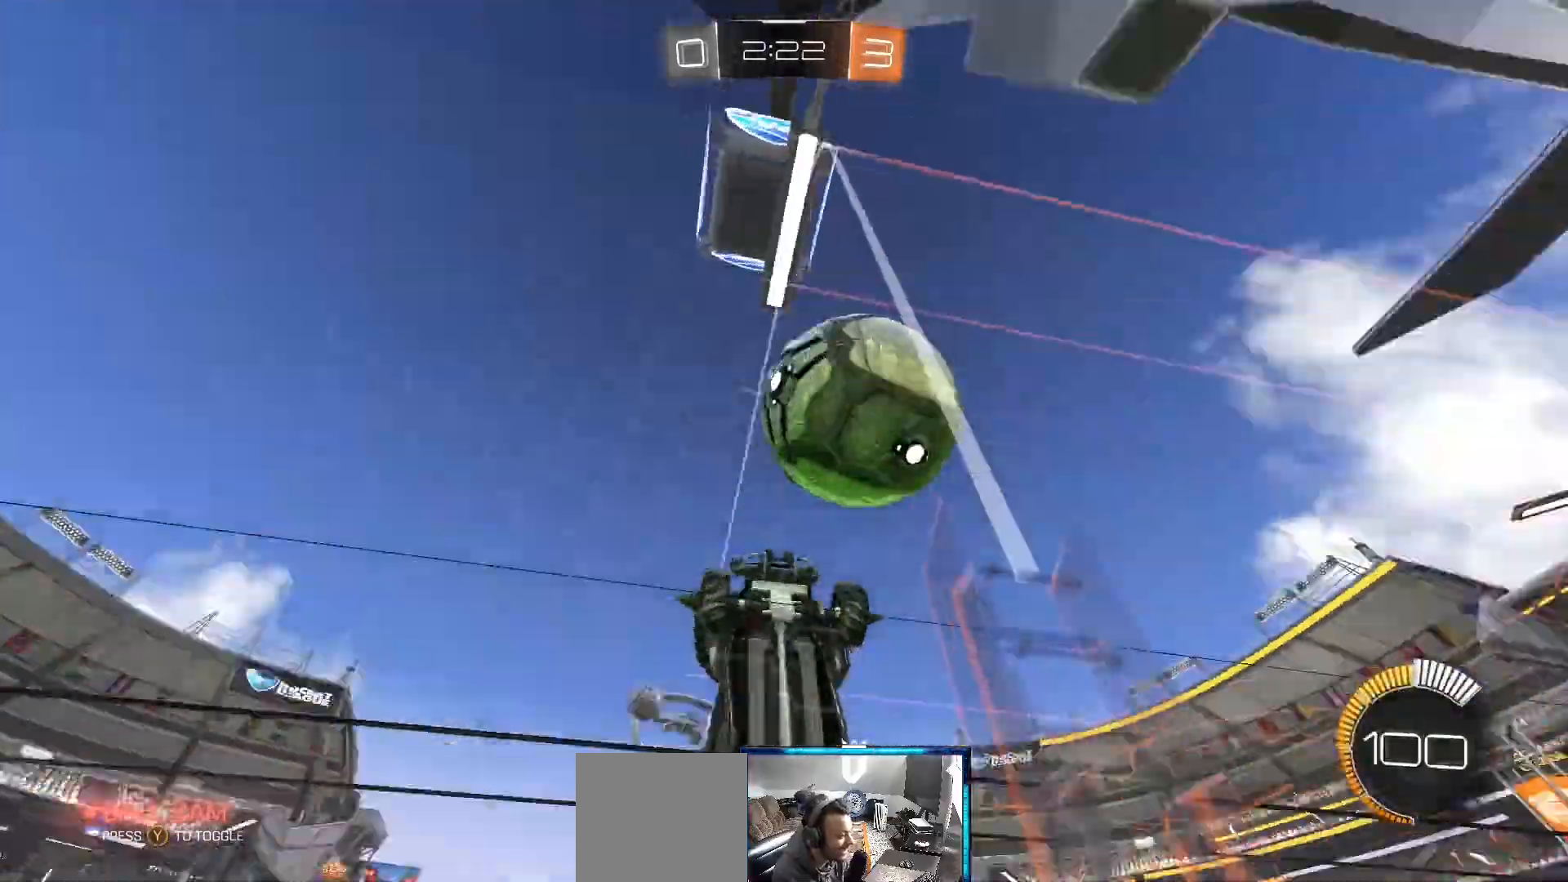
{"buttons": ["L1"], "left_stick": "down-right", "right_stick": "center", "events": [[150, "left_stick", "left"], [350, "A", "down"], [400, "left_stick", "down-right"], [450, "L1", "down"], [450, "R2", "up"], [483, "A", "up"]]}
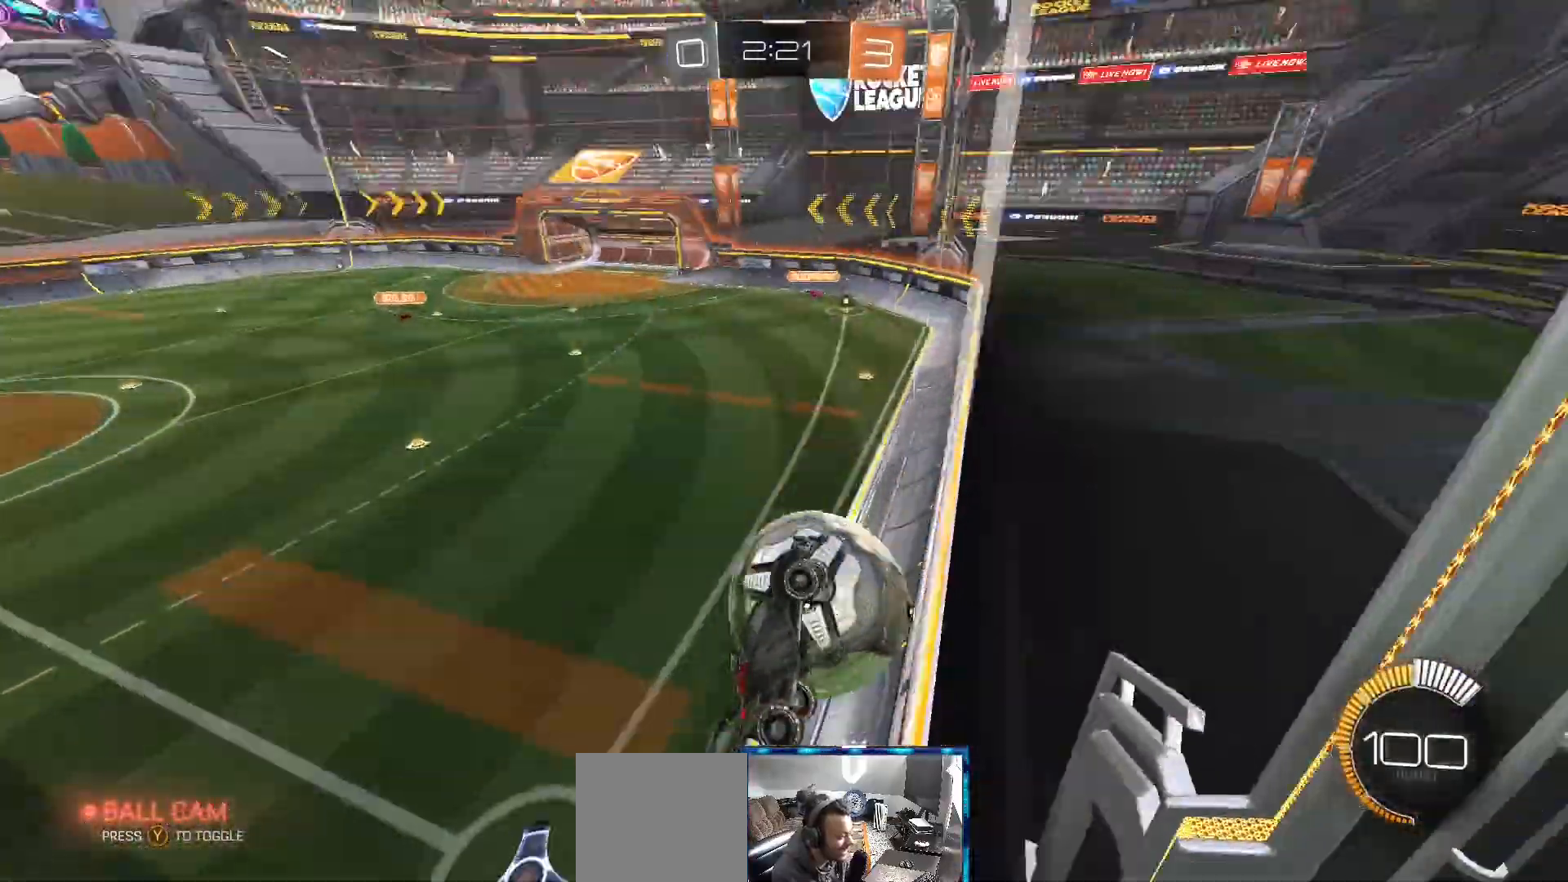
{"buttons": ["L1"], "left_stick": "right", "right_stick": "center", "events": [[150, "left_stick", "right"]]}
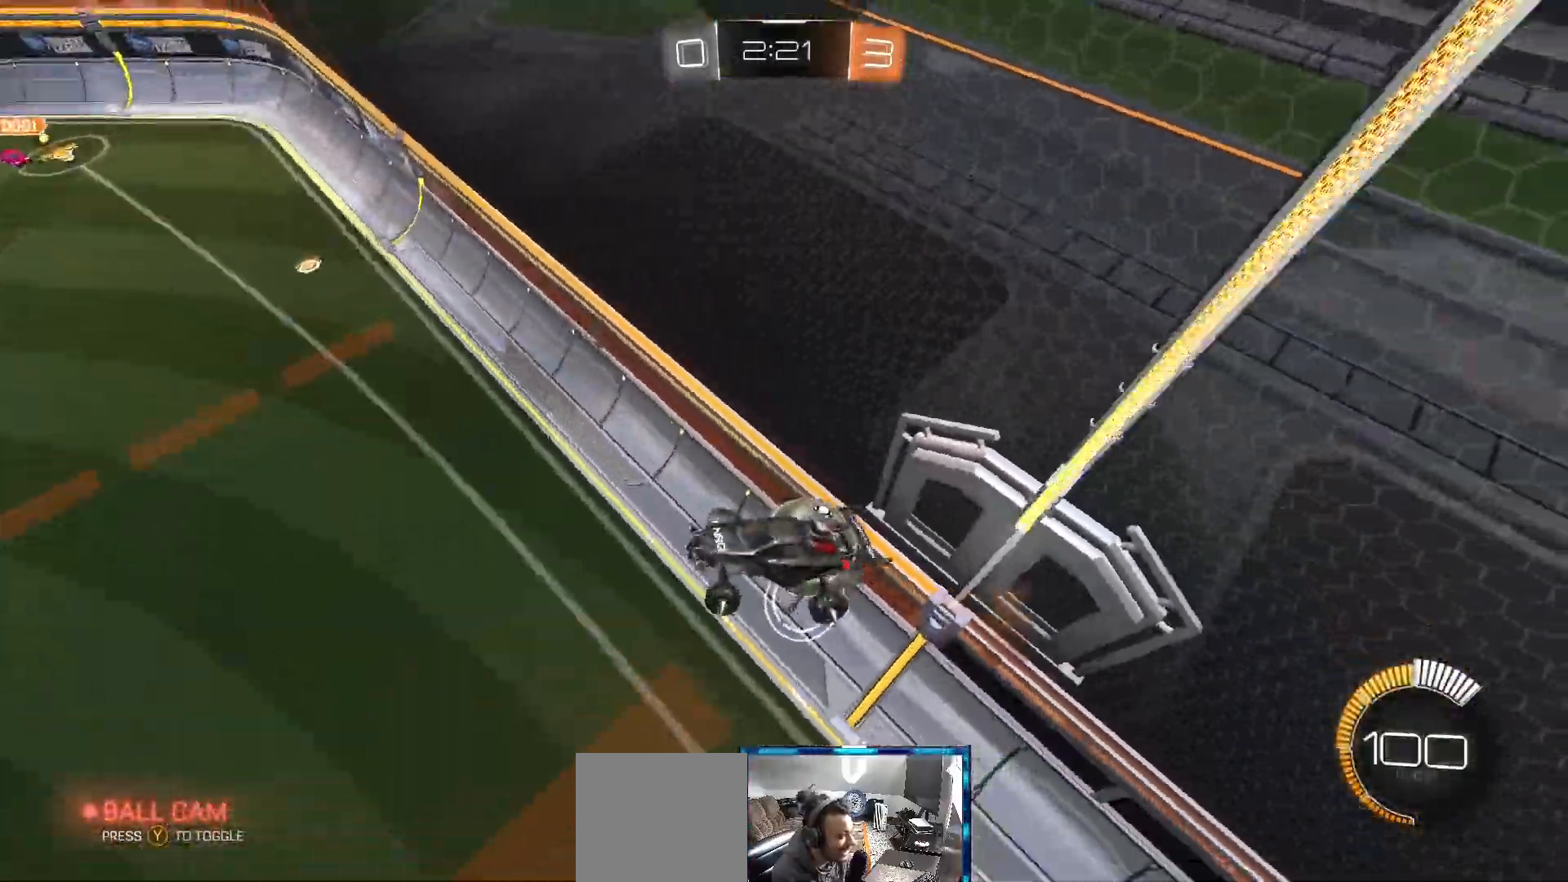
{"buttons": ["A", "L1"], "left_stick": "down", "right_stick": "center", "events": [[100, "A", "down"], [117, "left_stick", "down"]]}